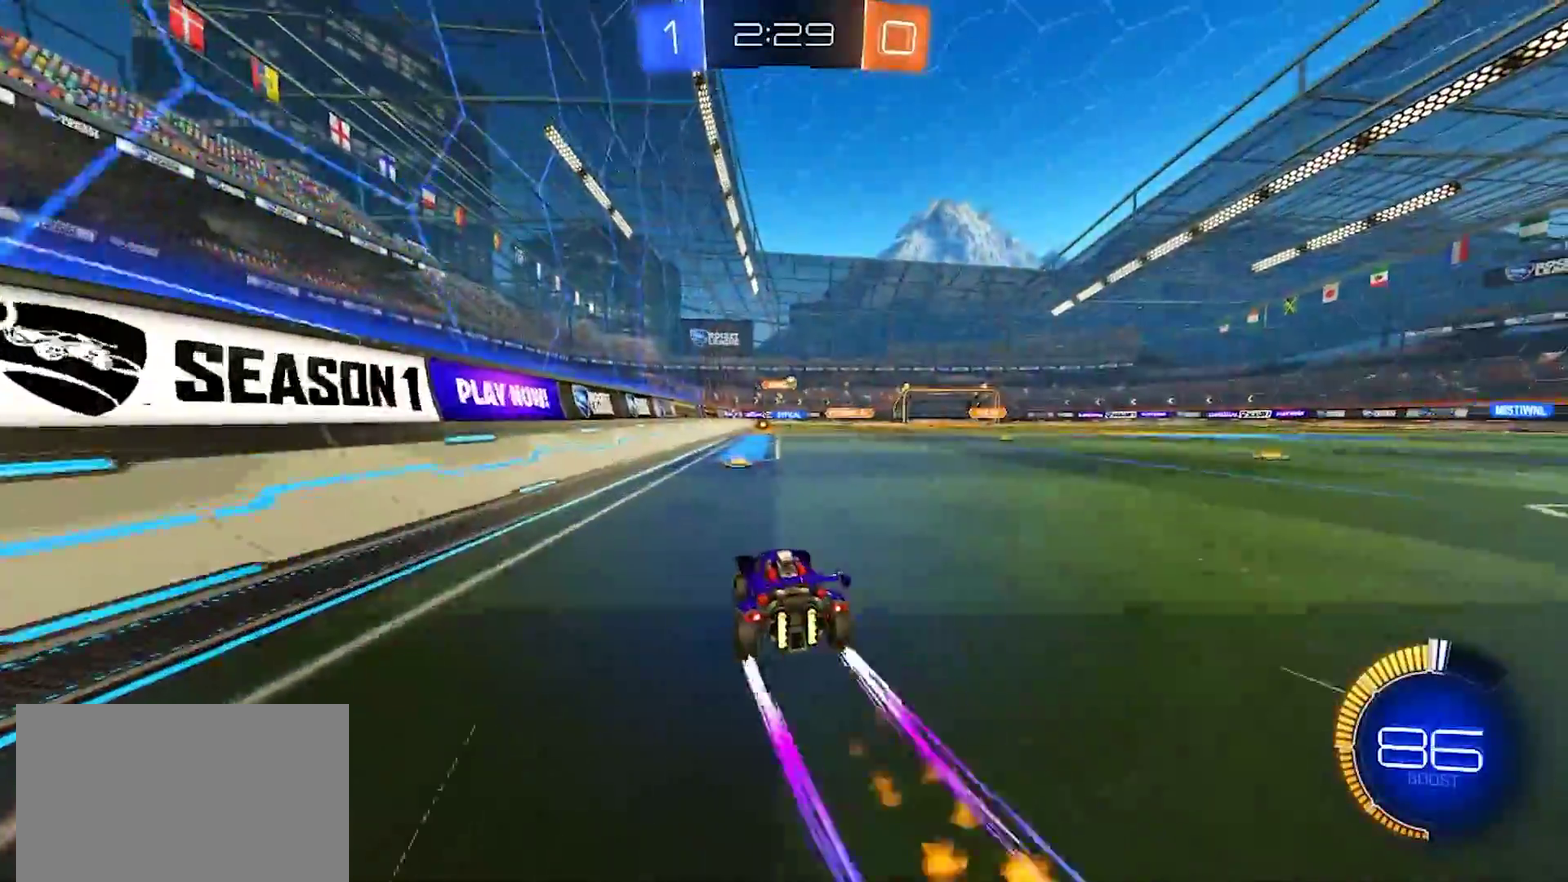
Gameplay with a controller (PlayStation layout); each line is a JSON object with the inputs held at the frame after it. "events" lists button and stick changes between this image and that frame as [ms after this image, input, new state], when the widget could be followed in between. Not read: L1 L3 R1 R3.
{"buttons": ["R2"], "left_stick": "center", "right_stick": "center", "events": []}
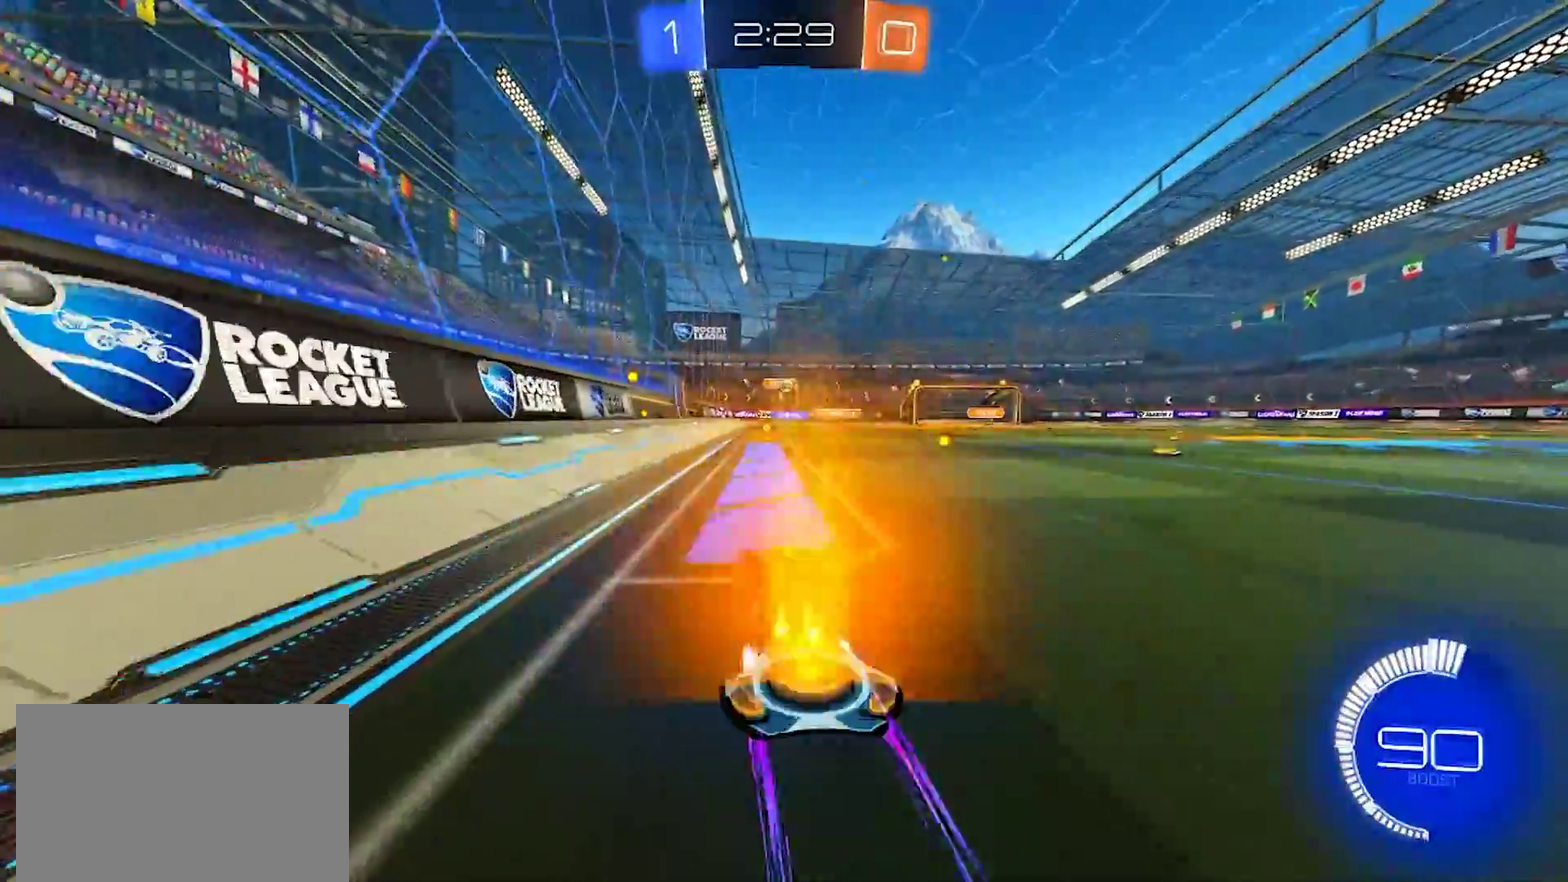
{"buttons": ["R2"], "left_stick": "center", "right_stick": "center", "events": [[33, "left_stick", "right"], [183, "left_stick", "center"], [233, "left_stick", "left"], [400, "left_stick", "center"]]}
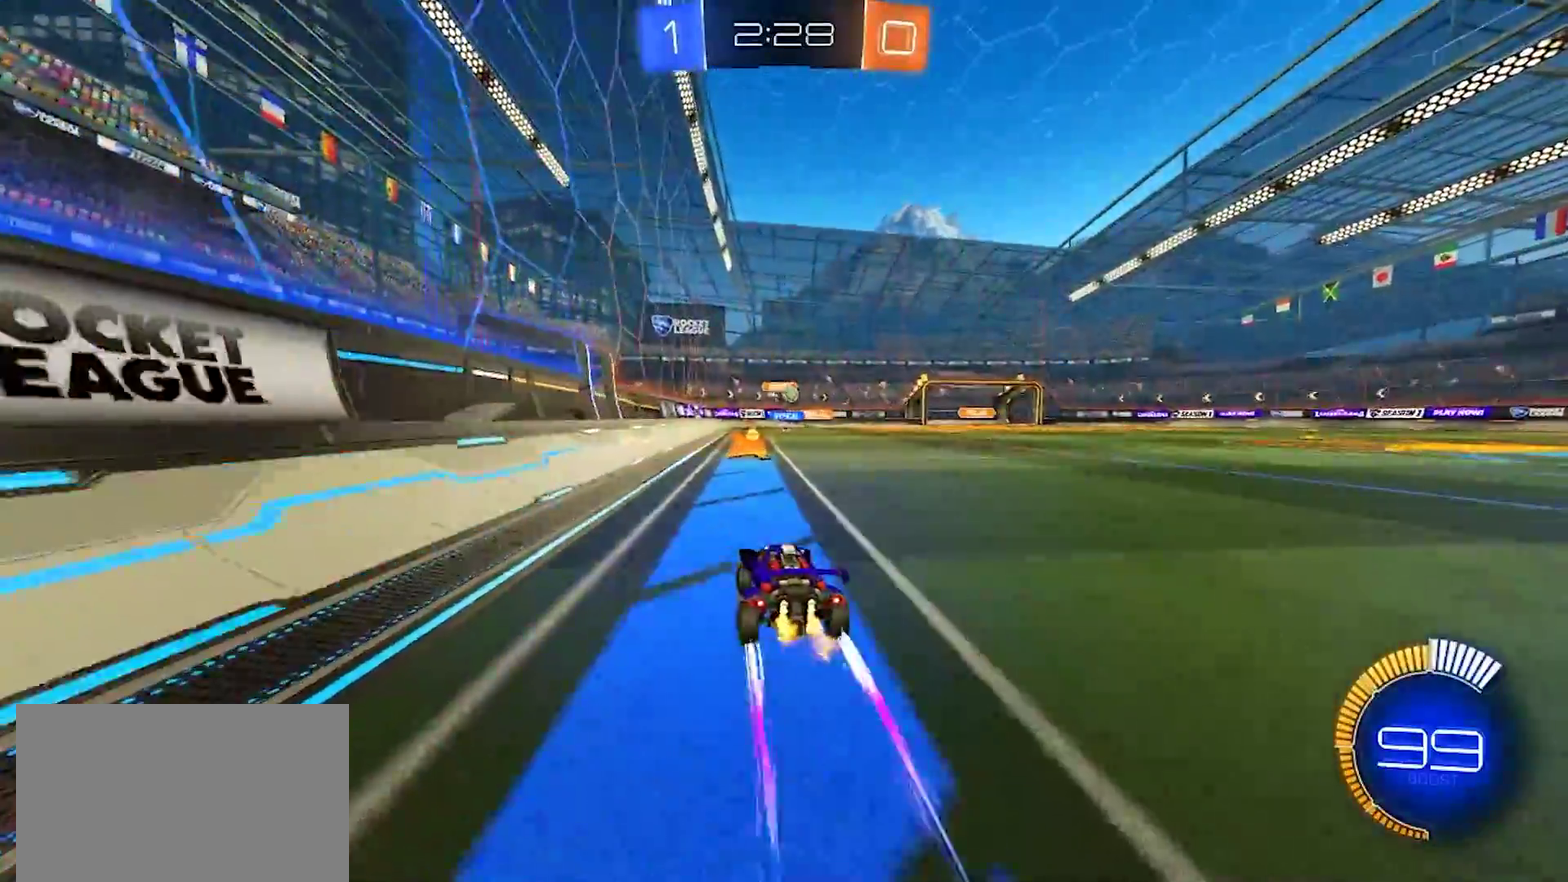
{"buttons": ["R2"], "left_stick": "right", "right_stick": "center", "events": [[233, "left_stick", "right"], [367, "SQUARE", "down"], [467, "SQUARE", "up"]]}
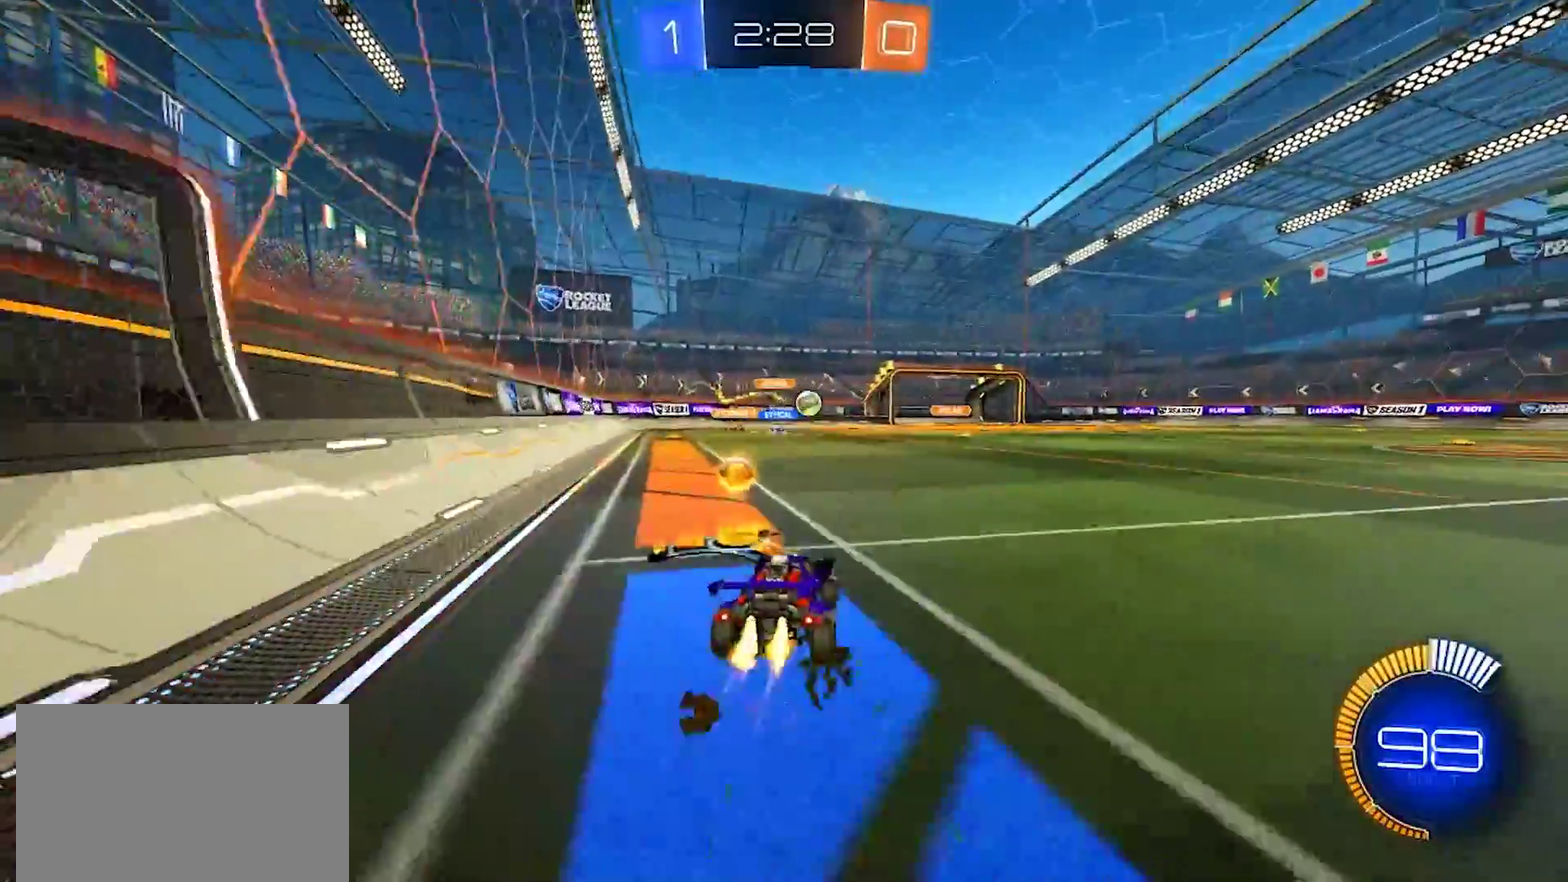
{"buttons": [], "left_stick": "center", "right_stick": "center", "events": [[267, "left_stick", "center"], [500, "R2", "up"]]}
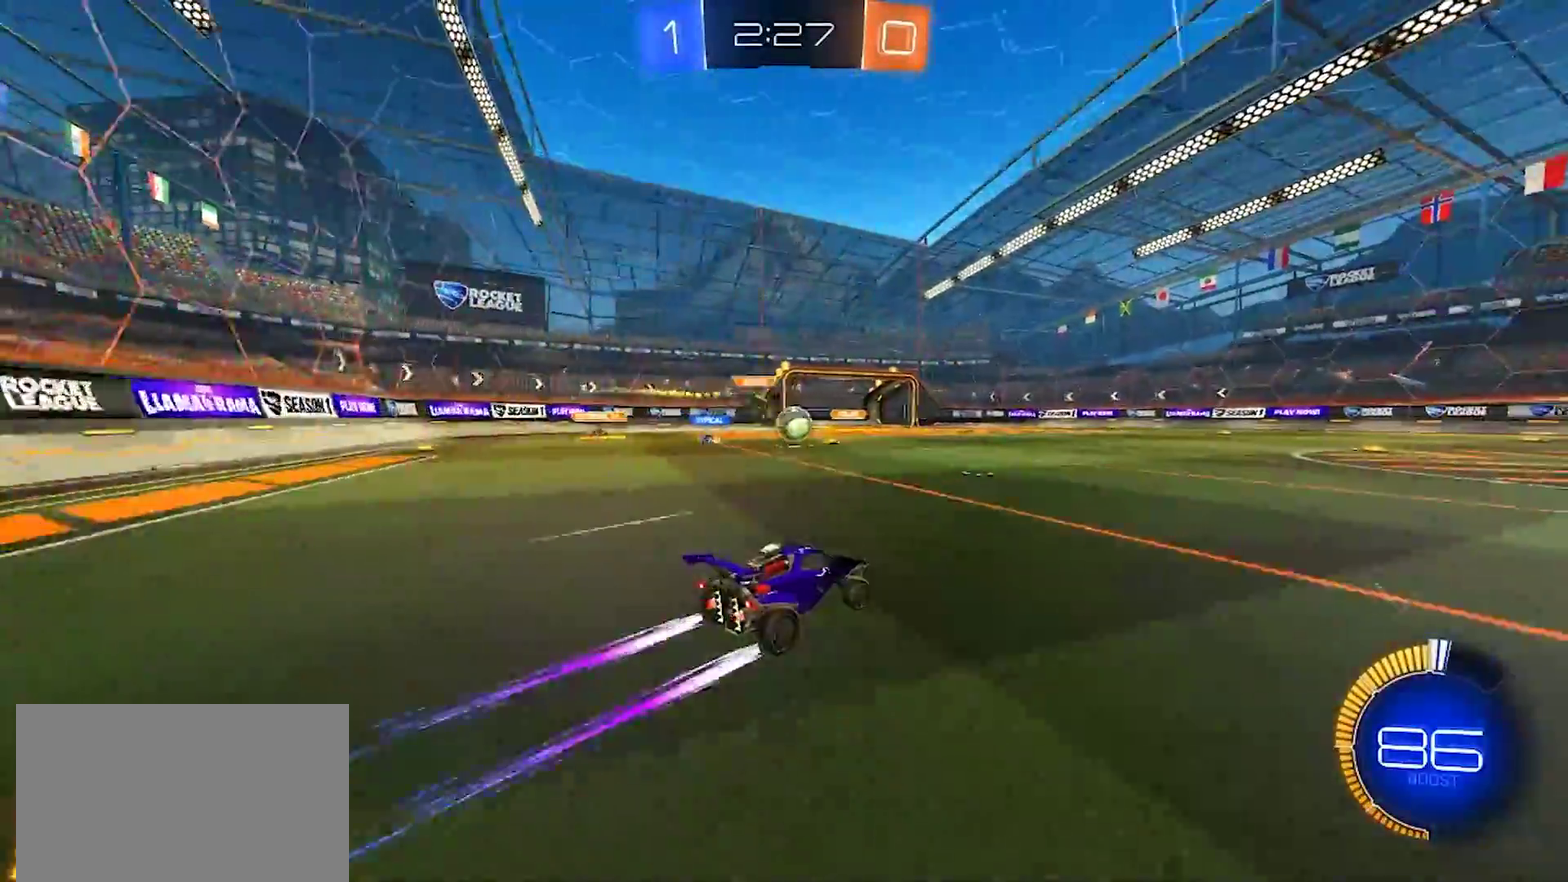
{"buttons": ["R2"], "left_stick": "center", "right_stick": "center", "events": [[150, "left_stick", "right"], [250, "R2", "down"], [433, "left_stick", "center"]]}
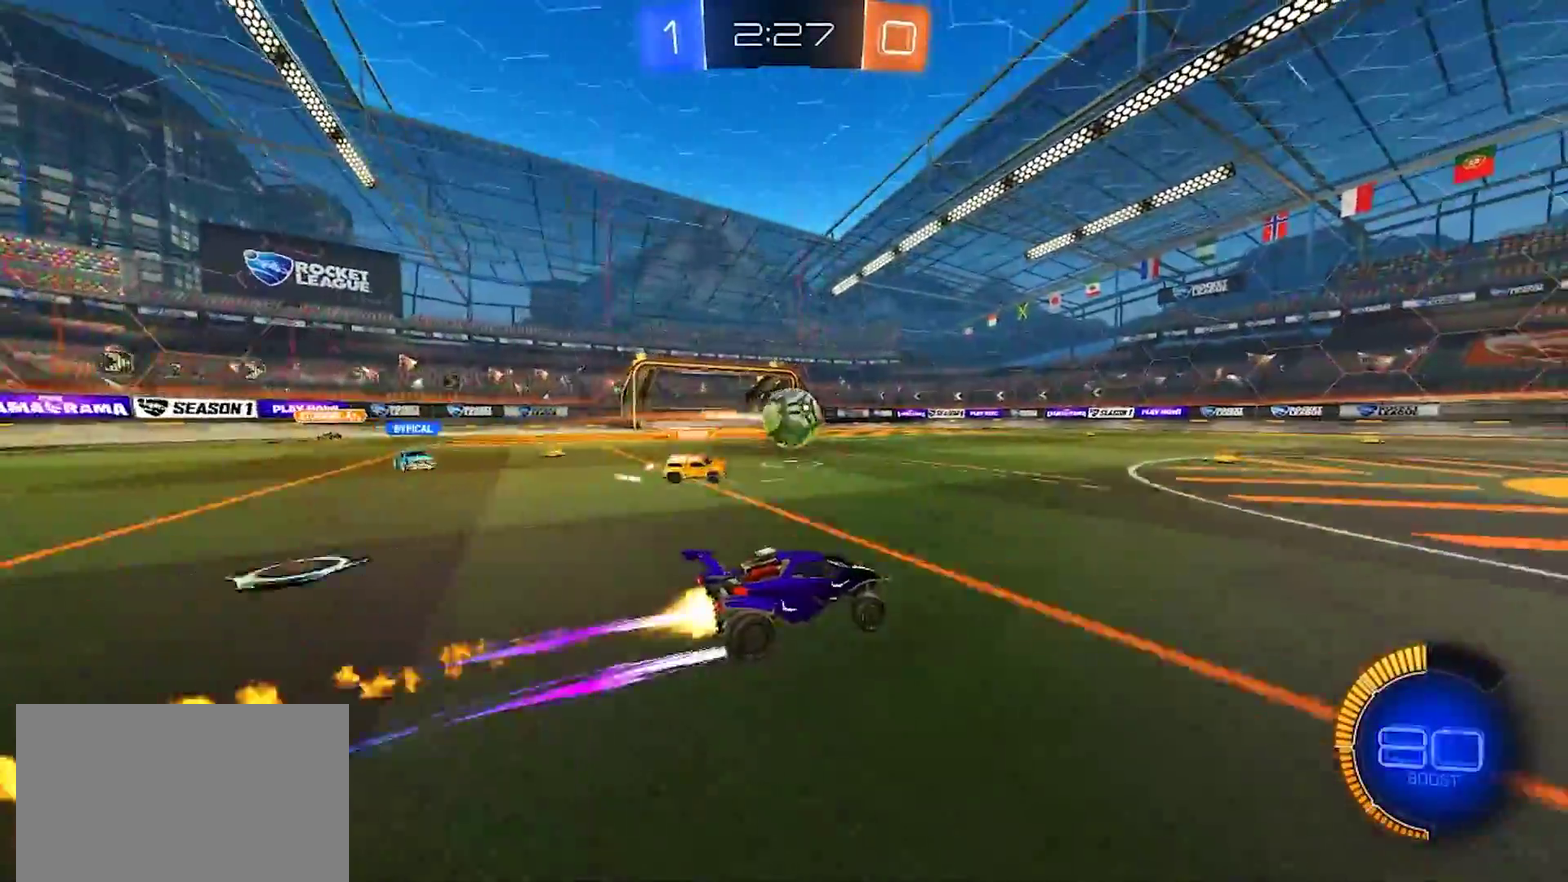
{"buttons": ["R2"], "left_stick": "right", "right_stick": "center", "events": [[117, "R2", "up"], [150, "left_stick", "left"], [333, "R2", "down"], [500, "left_stick", "right"]]}
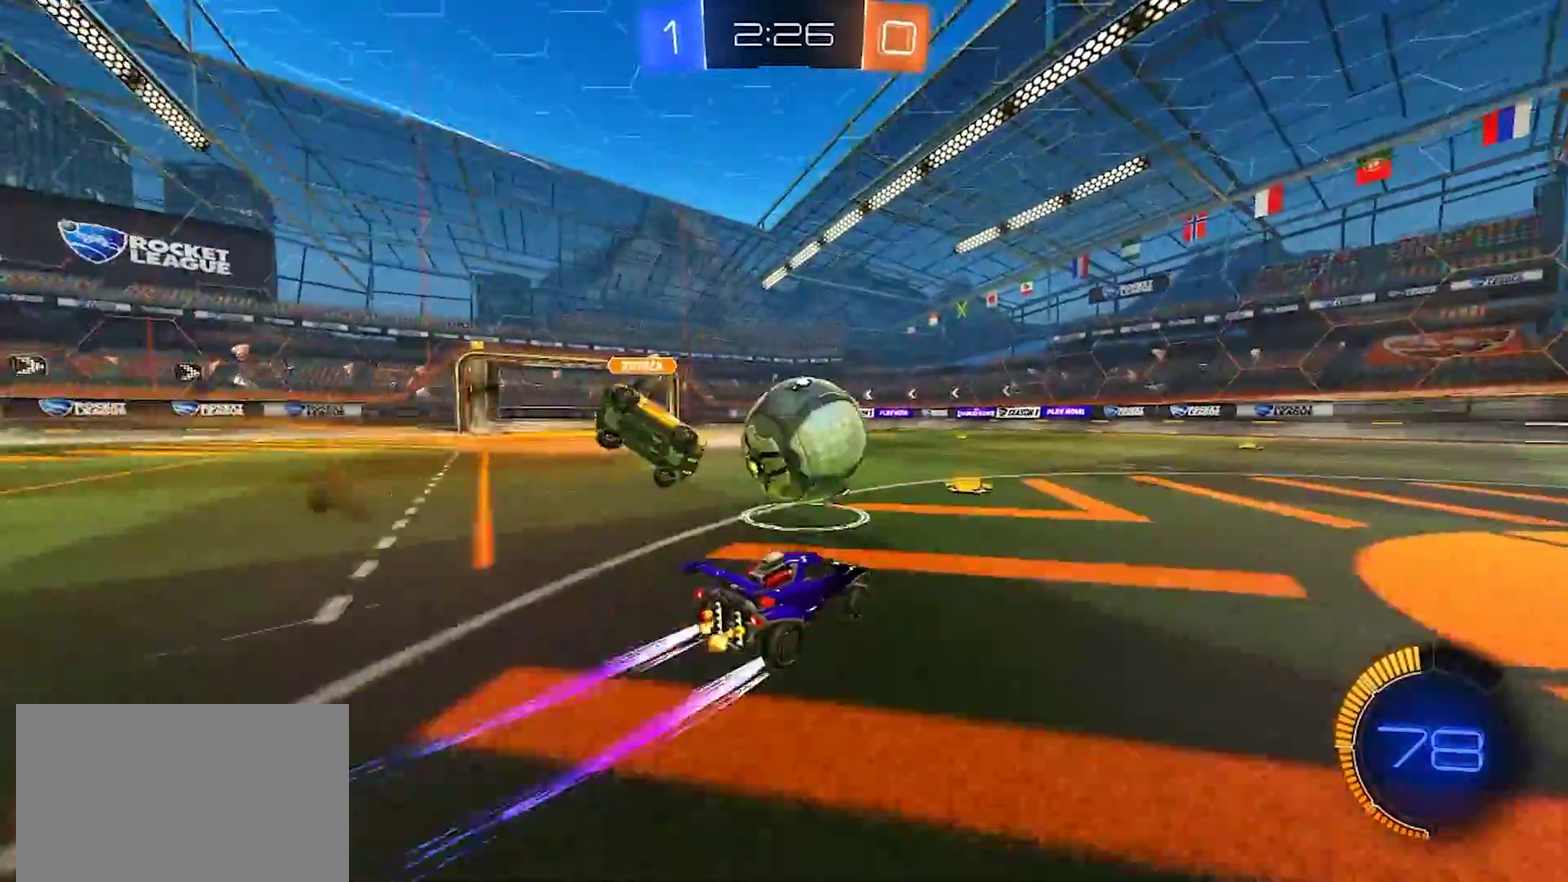
{"buttons": ["R2"], "left_stick": "left", "right_stick": "center", "events": [[383, "left_stick", "left"], [450, "TOUCHPAD", "down"], [500, "TOUCHPAD", "up"]]}
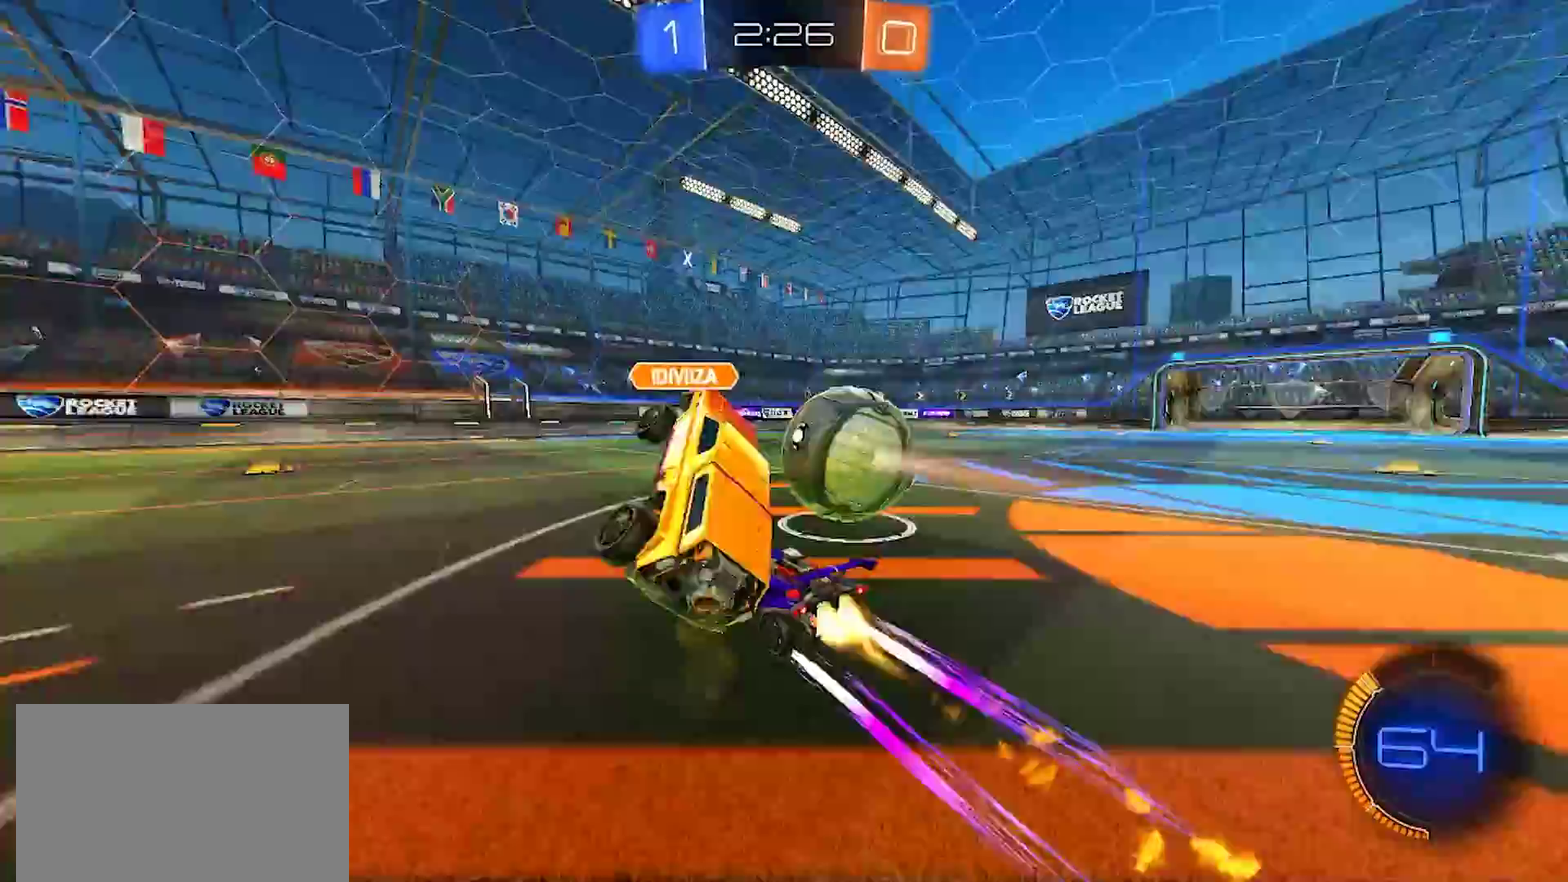
{"buttons": ["R2"], "left_stick": "left", "right_stick": "center", "events": [[67, "left_stick", "right"], [133, "R2", "up"], [450, "left_stick", "left"], [500, "R2", "down"]]}
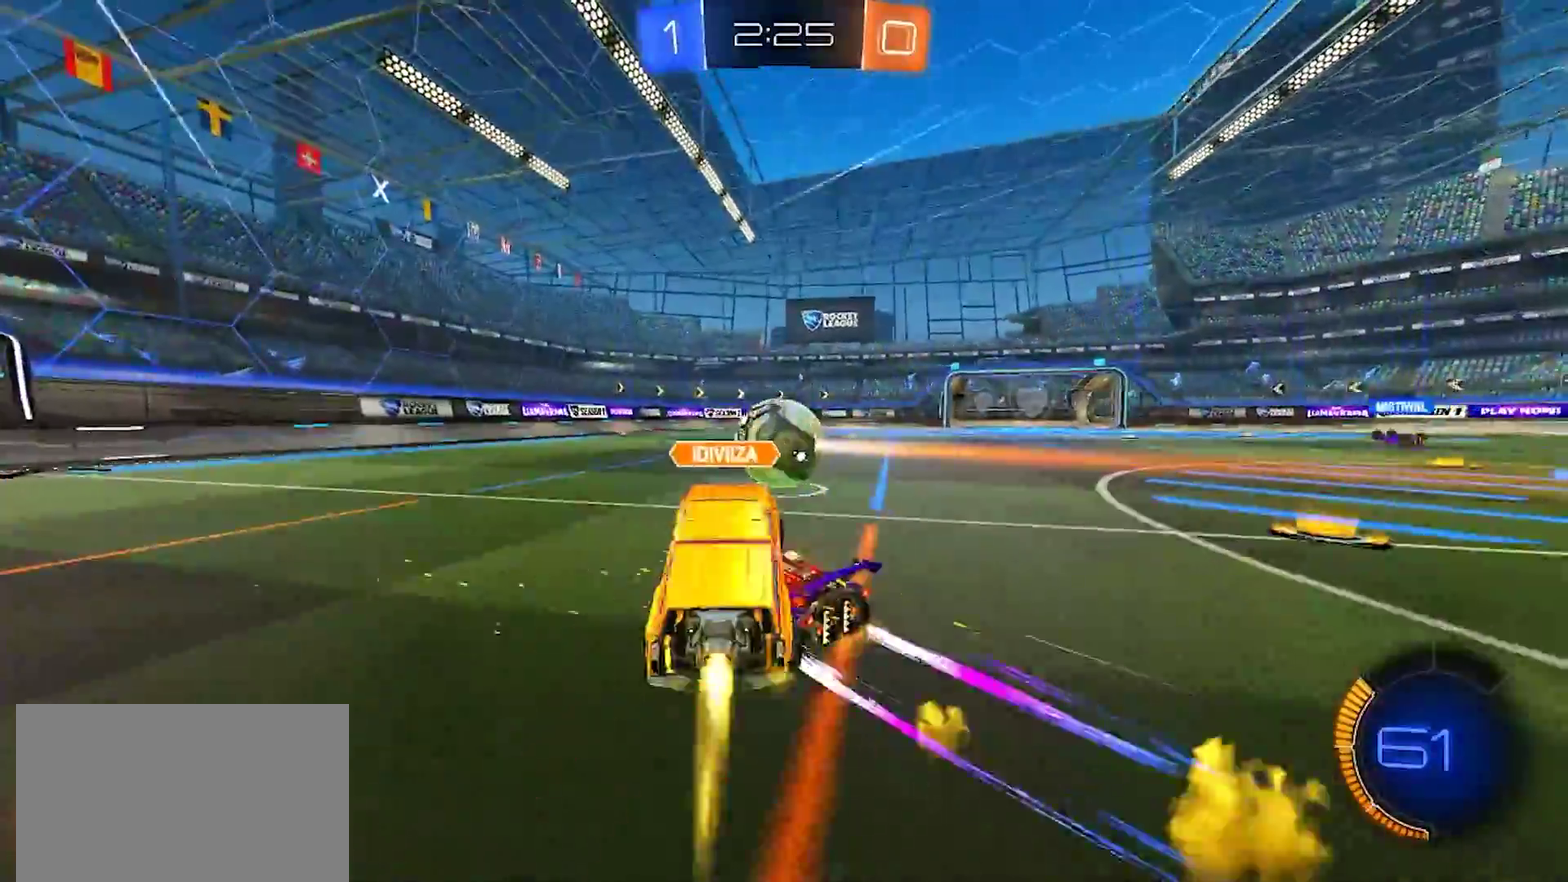
{"buttons": ["R2"], "left_stick": "right", "right_stick": "center", "events": [[250, "left_stick", "down-right"], [300, "R2", "up"], [400, "left_stick", "right"], [433, "R2", "down"]]}
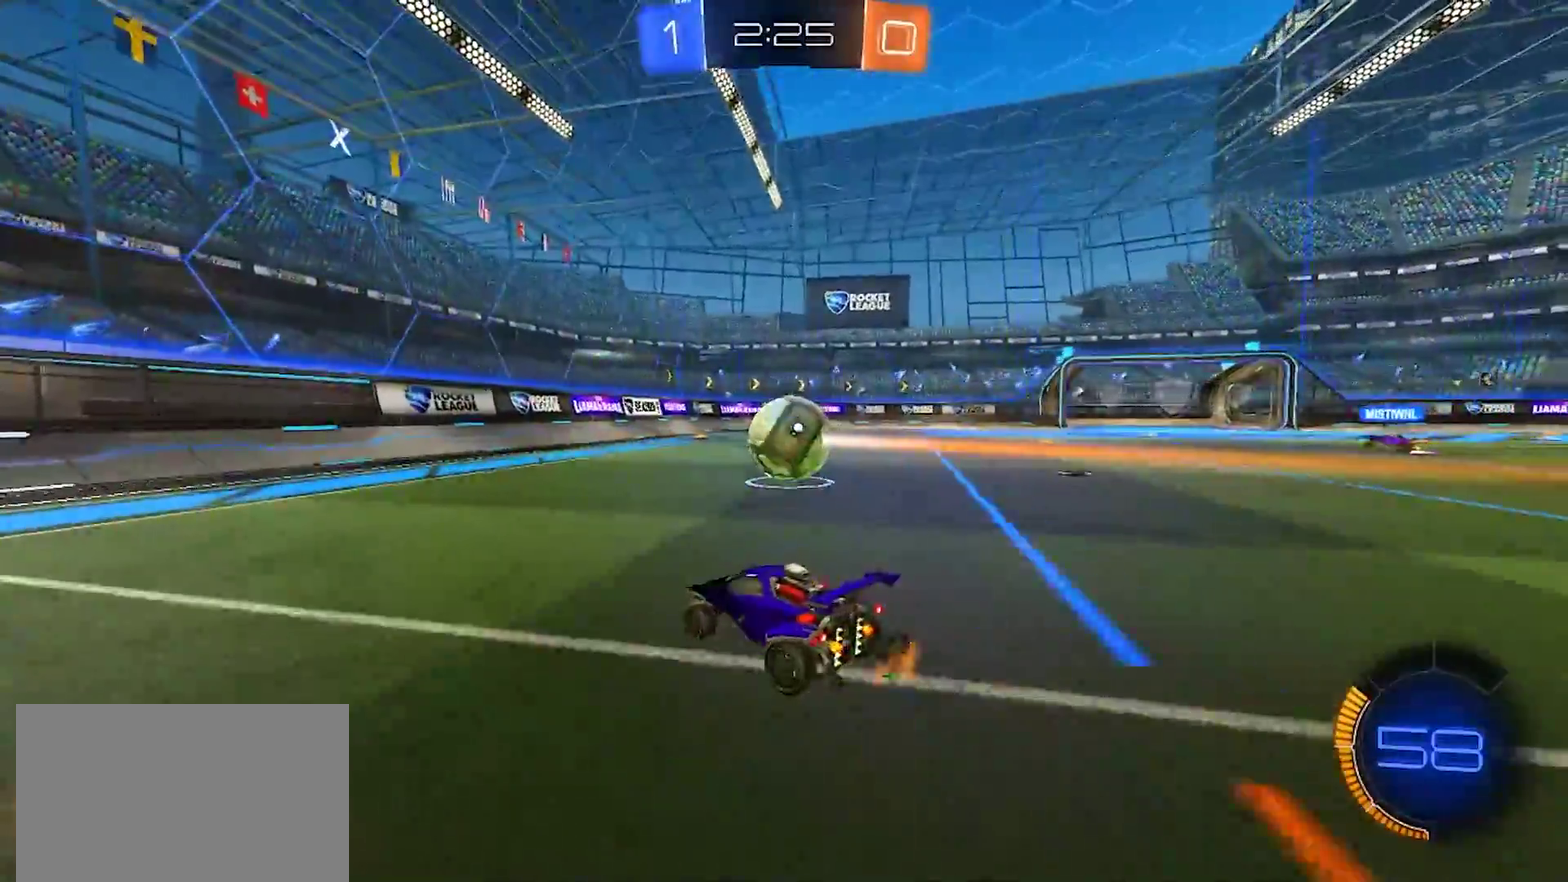
{"buttons": ["R2"], "left_stick": "right", "right_stick": "center", "events": [[83, "R2", "up"], [133, "R2", "down"], [350, "SQUARE", "down"], [467, "SQUARE", "up"]]}
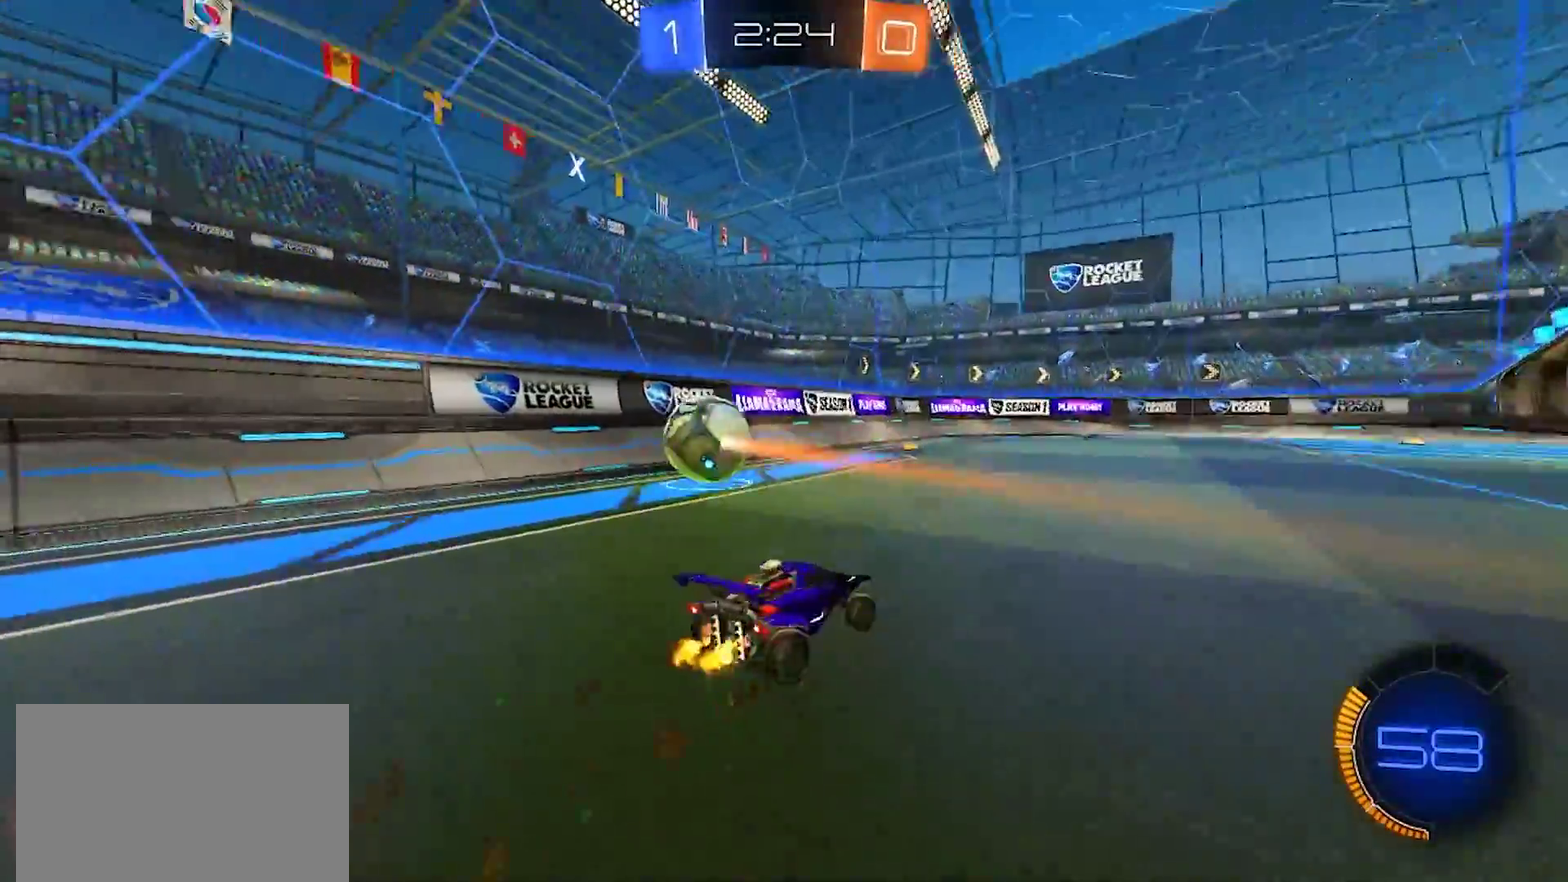
{"buttons": ["R2"], "left_stick": "up", "right_stick": "center", "events": [[283, "CROSS", "down"], [283, "left_stick", "up"], [333, "CROSS", "up"], [383, "CROSS", "down"], [483, "CROSS", "up"]]}
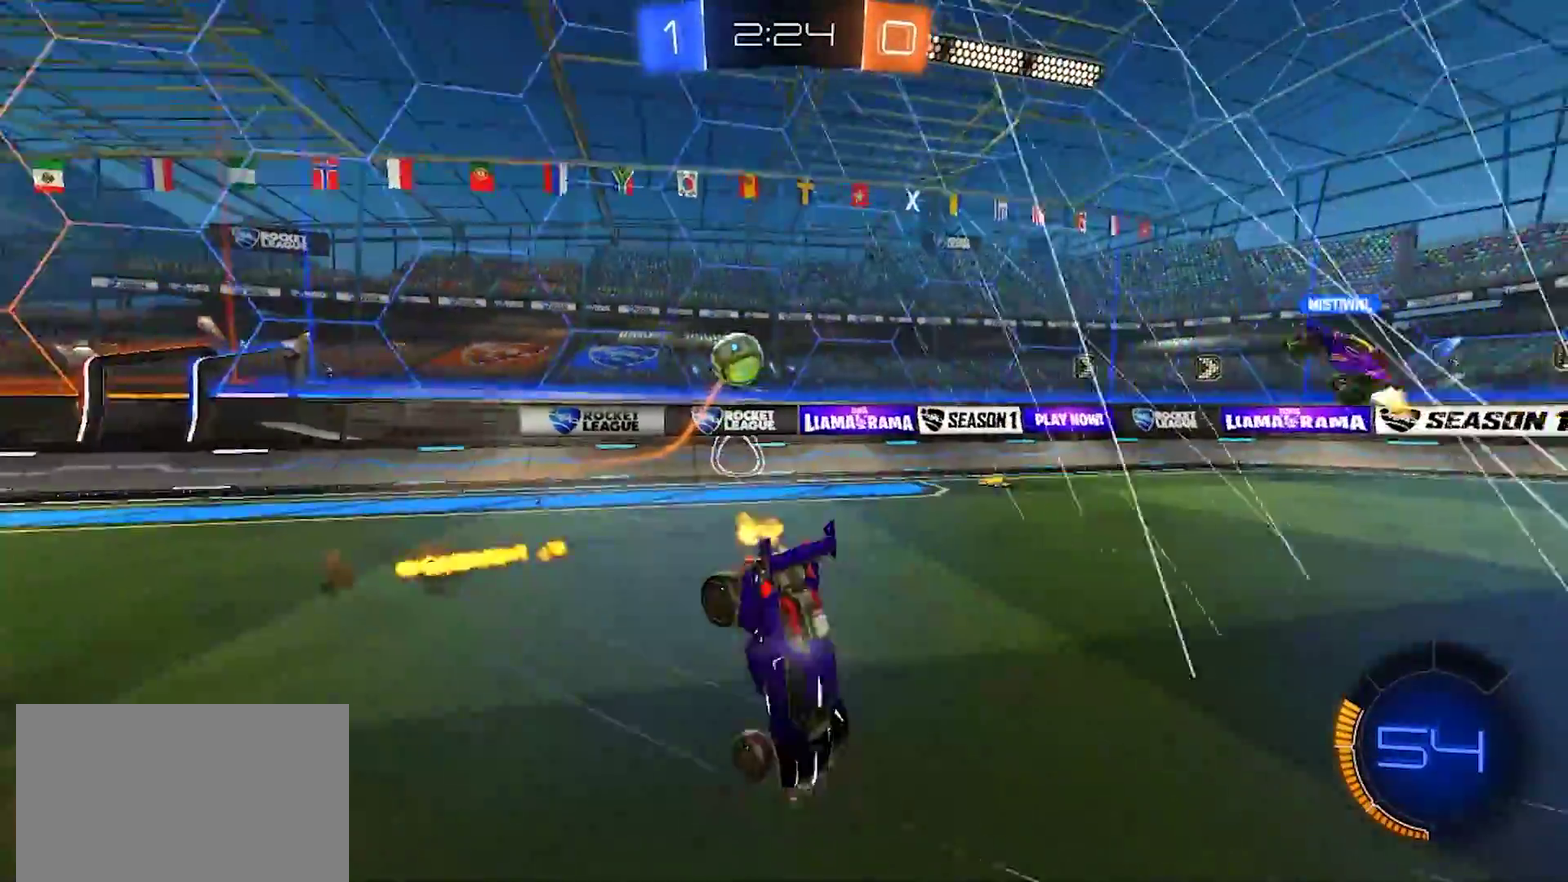
{"buttons": ["R2"], "left_stick": "center", "right_stick": "center", "events": [[217, "left_stick", "center"]]}
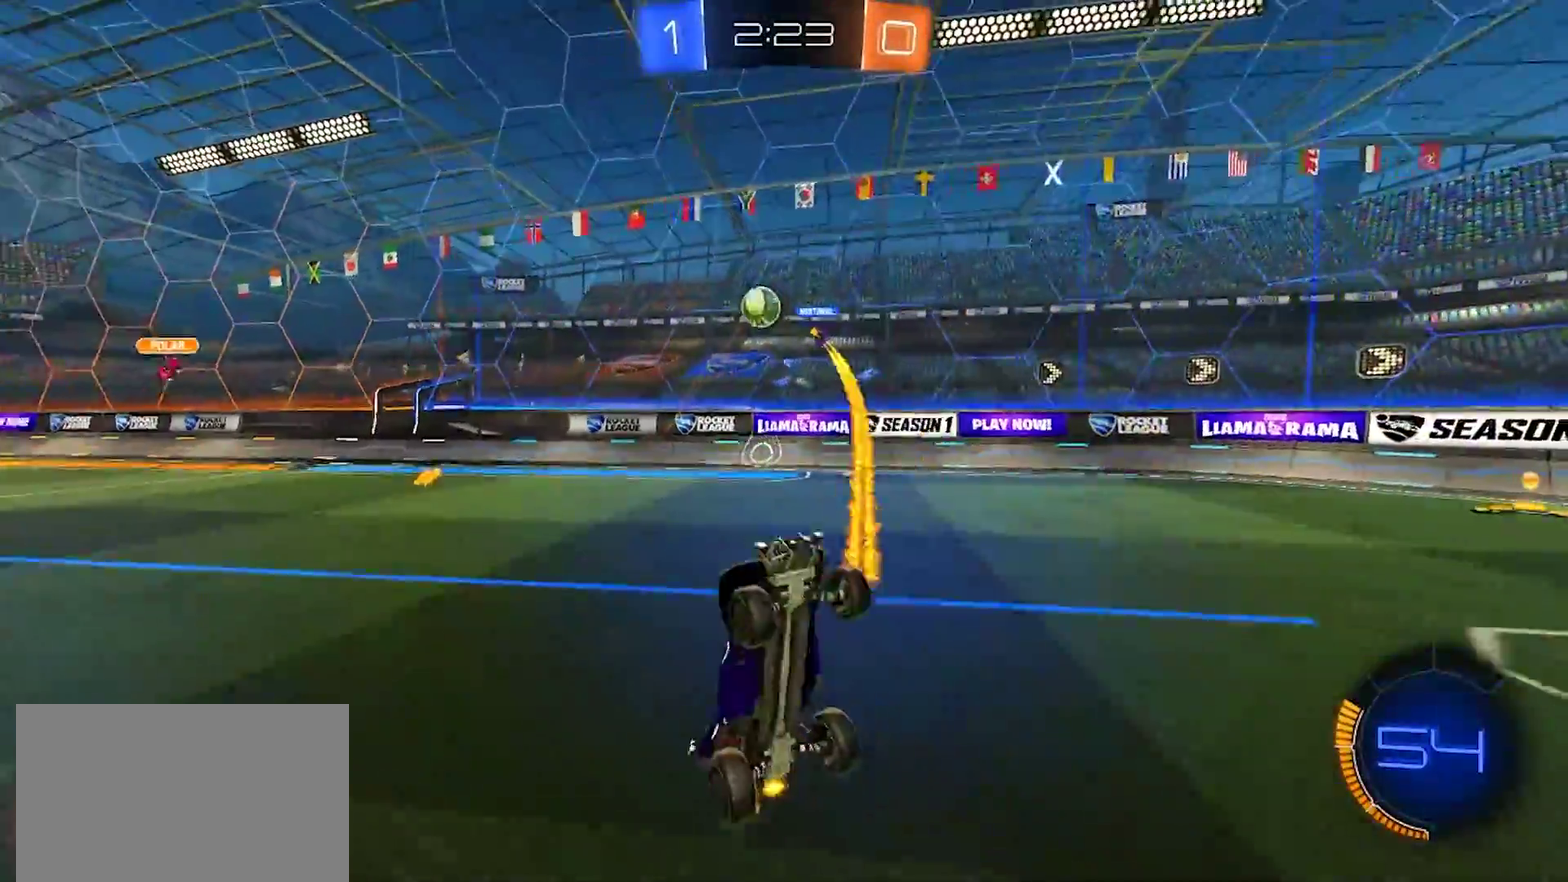
{"buttons": ["R2"], "left_stick": "left", "right_stick": "center", "events": [[217, "left_stick", "left"]]}
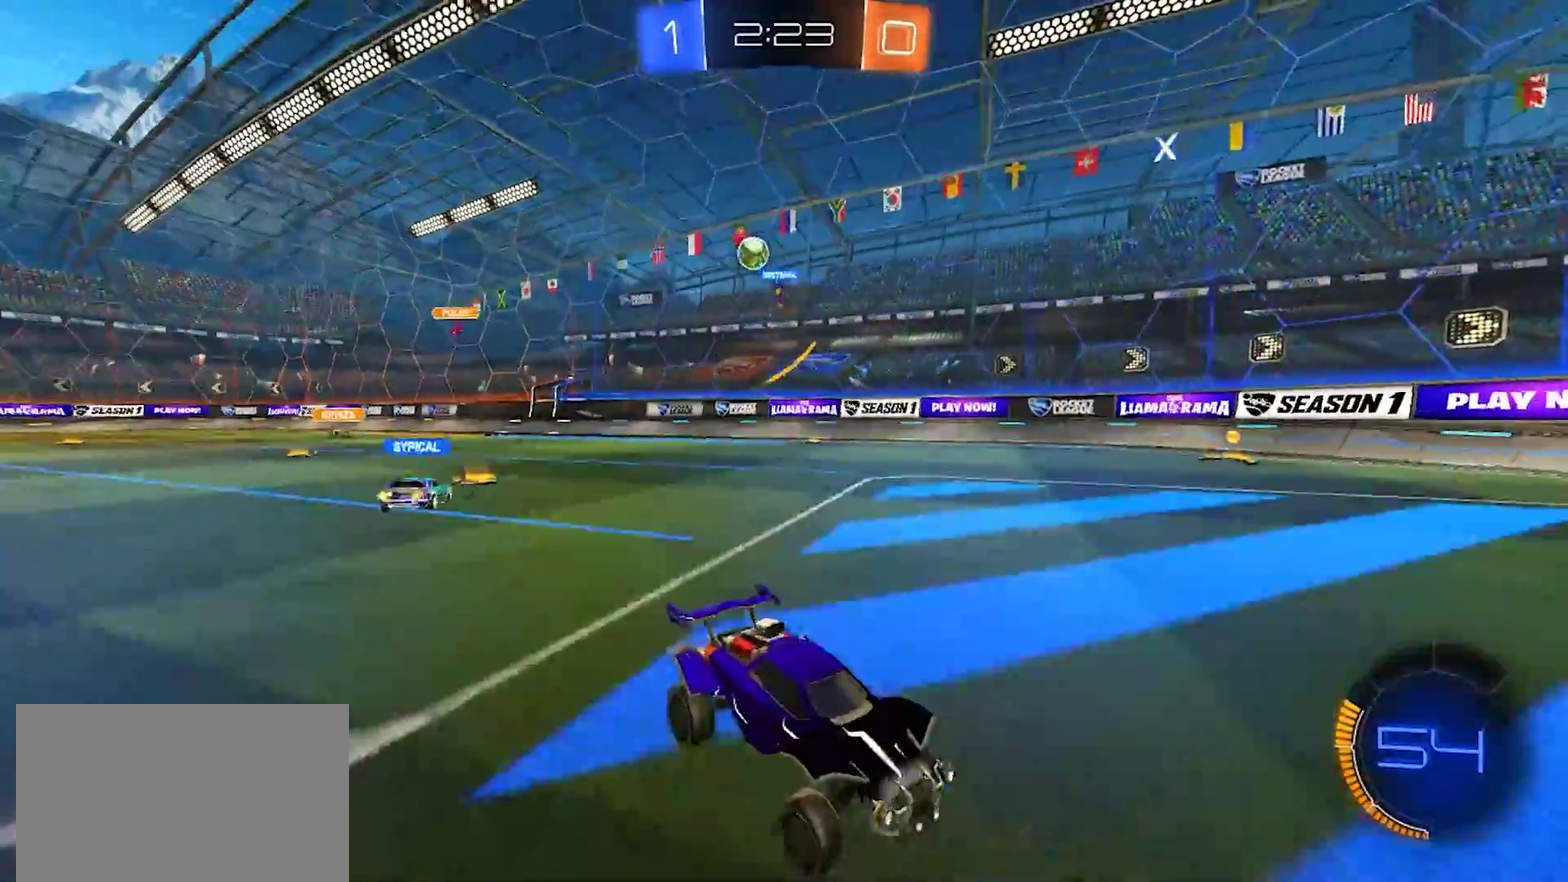
{"buttons": ["R2"], "left_stick": "right", "right_stick": "center", "events": [[117, "R2", "up"], [300, "R2", "down"], [317, "SQUARE", "down"], [333, "left_stick", "right"], [433, "SQUARE", "up"]]}
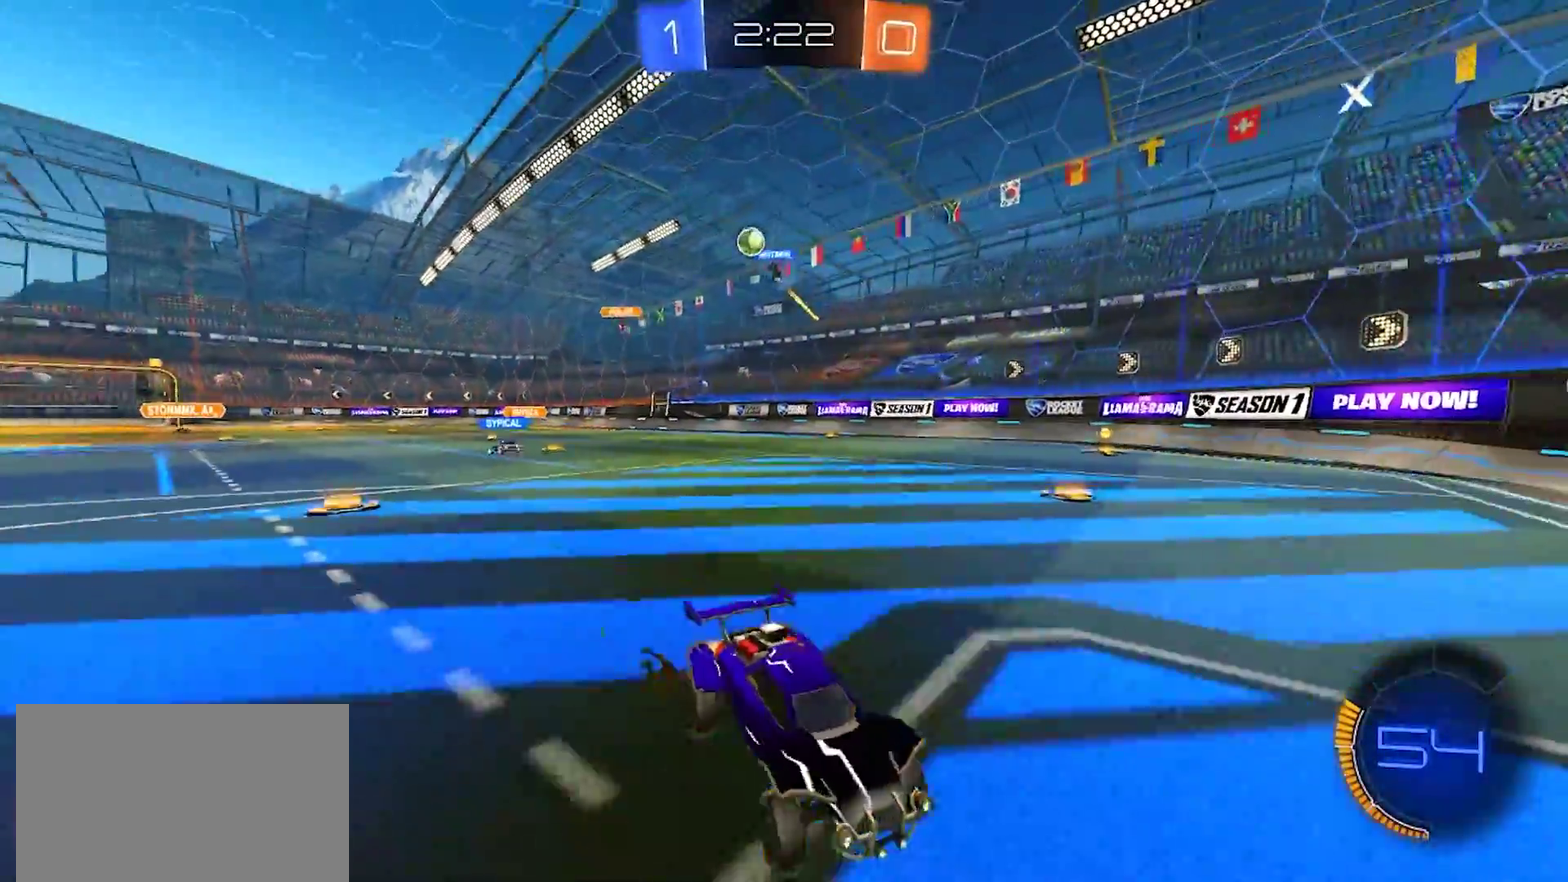
{"buttons": ["R2"], "left_stick": "right", "right_stick": "center", "events": []}
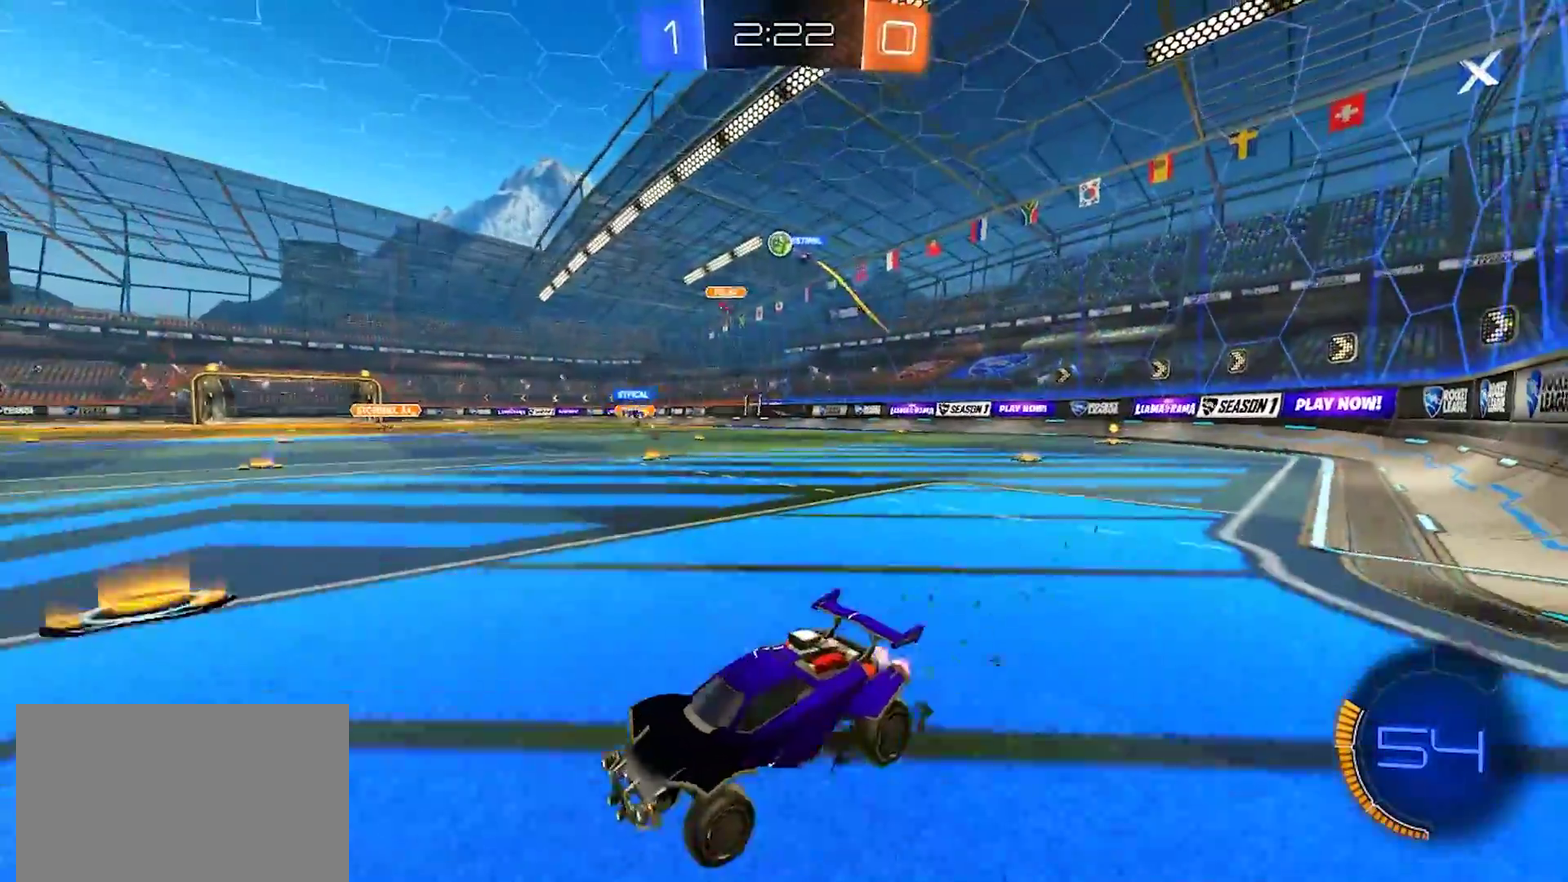
{"buttons": [], "left_stick": "right", "right_stick": "center", "events": [[50, "R2", "up"], [200, "left_stick", "center"], [467, "left_stick", "right"]]}
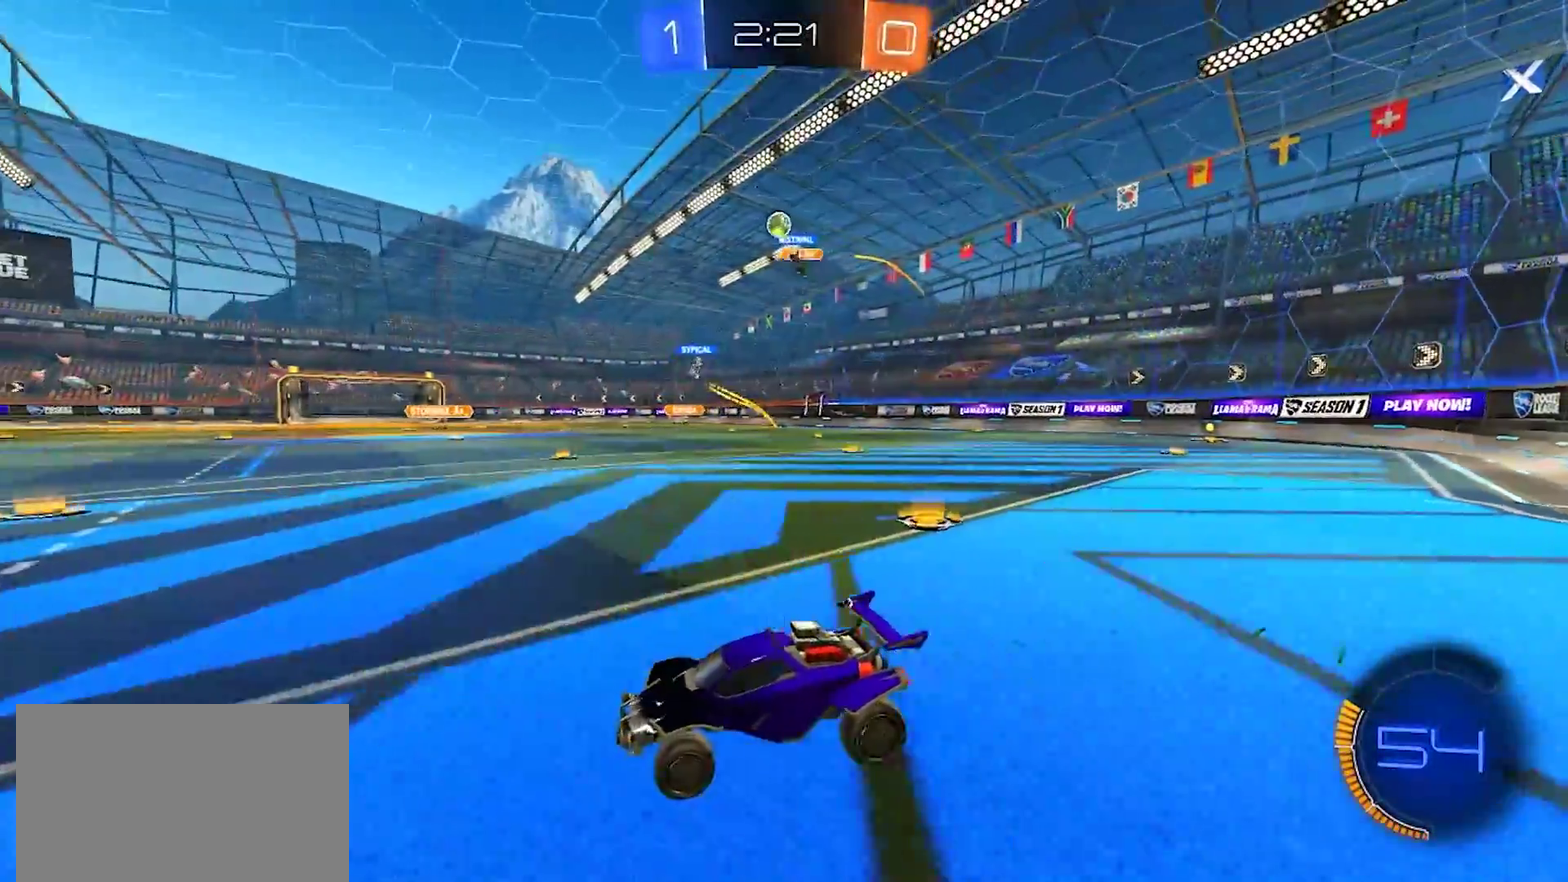
{"buttons": ["R2"], "left_stick": "center", "right_stick": "center", "events": [[117, "R2", "down"], [317, "left_stick", "center"]]}
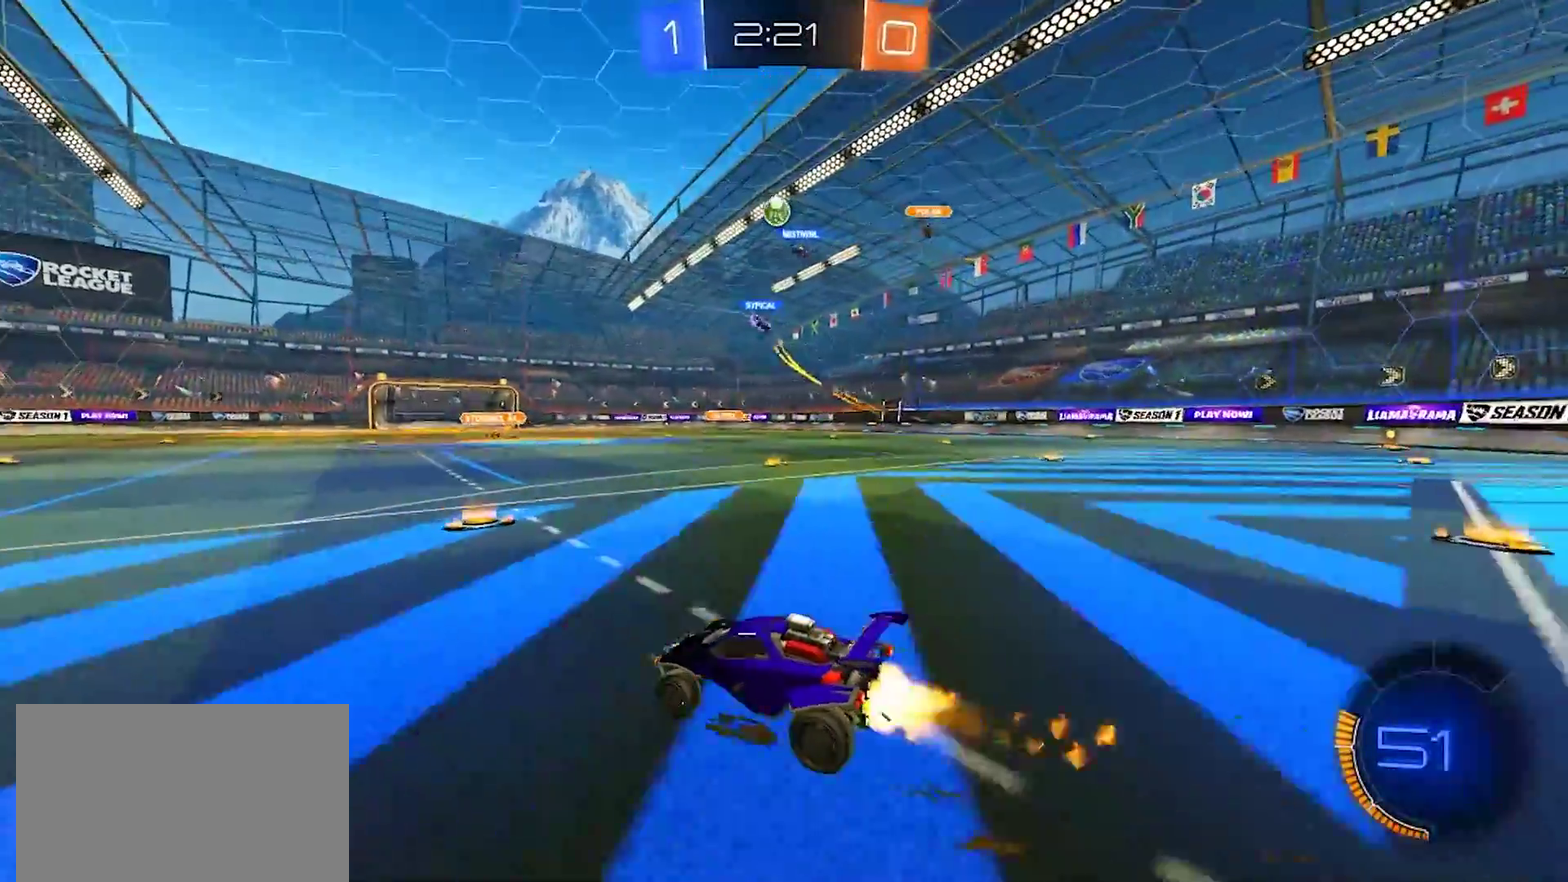
{"buttons": [], "left_stick": "left", "right_stick": "center", "events": [[33, "left_stick", "right"], [150, "left_stick", "center"], [250, "left_stick", "left"], [367, "R2", "up"]]}
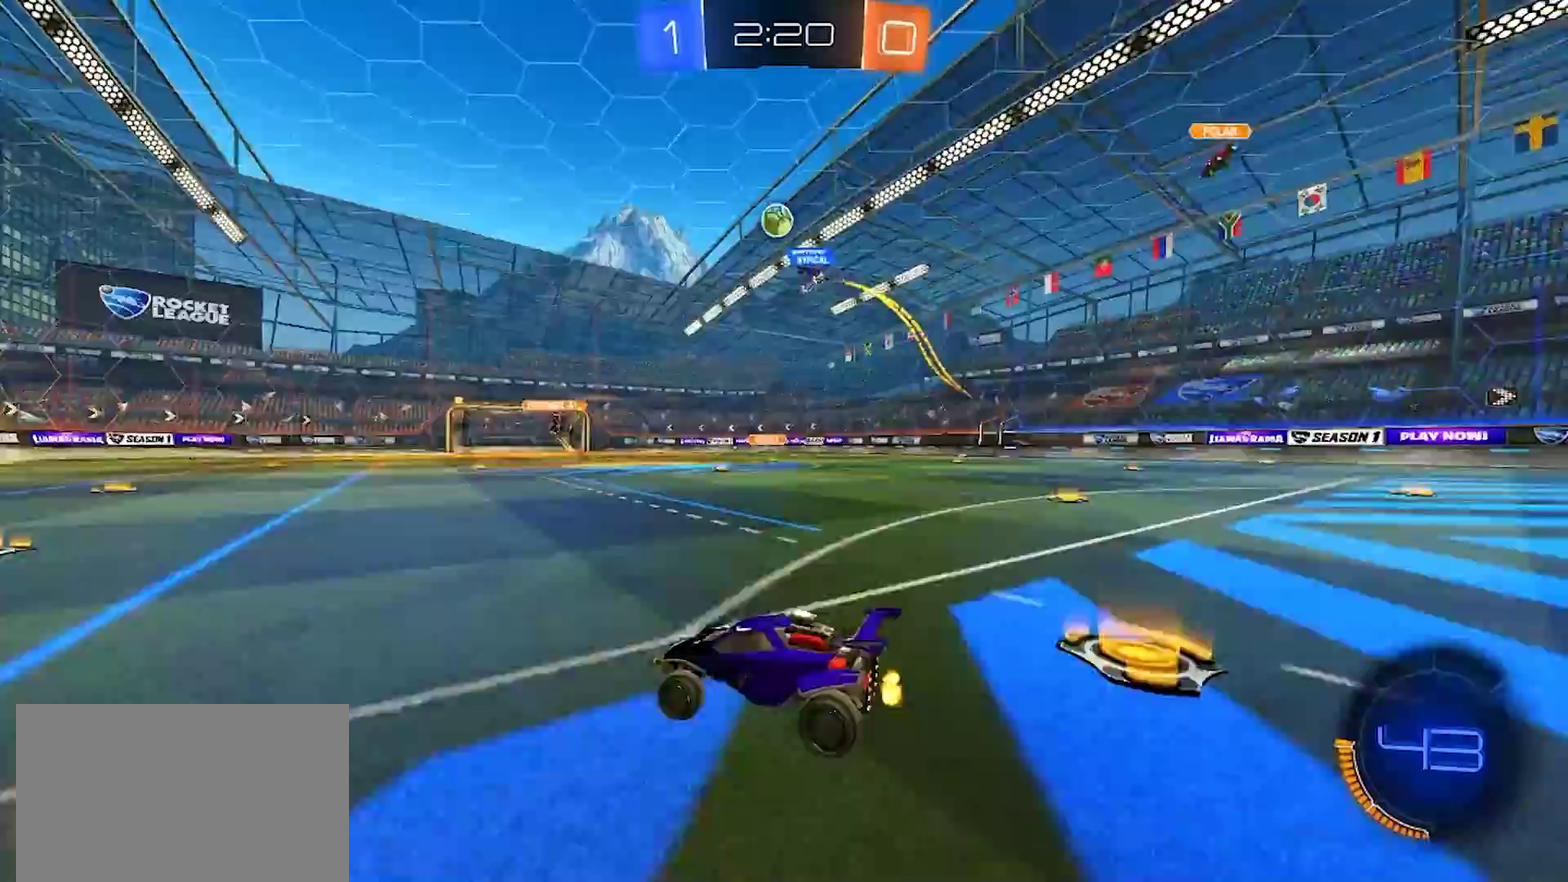
{"buttons": ["R2"], "left_stick": "left", "right_stick": "center", "events": [[67, "R2", "down"], [183, "SQUARE", "down"], [317, "SQUARE", "up"]]}
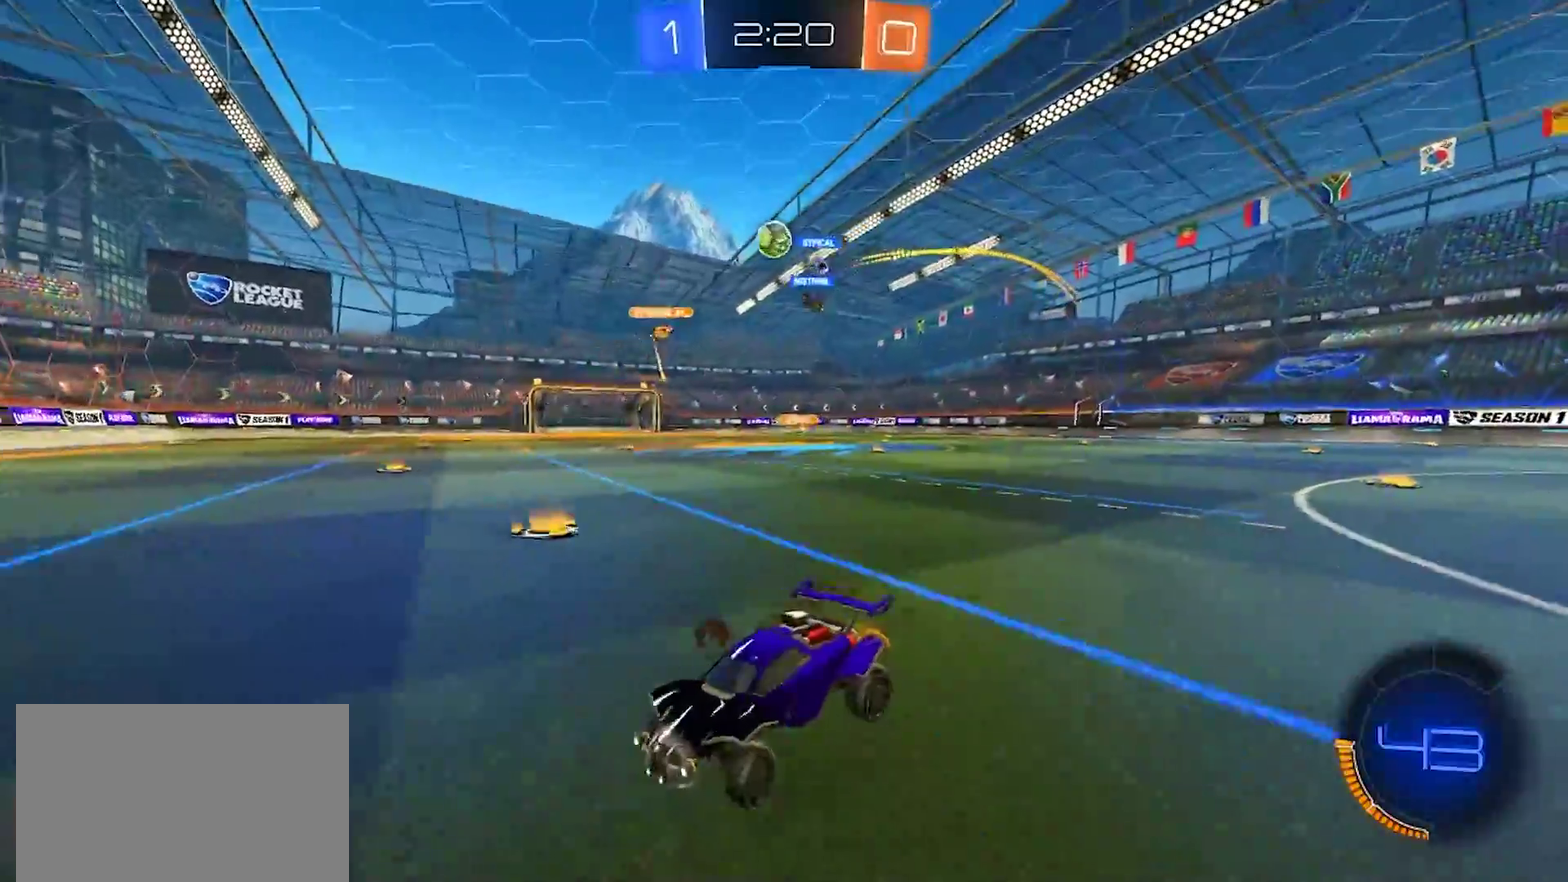
{"buttons": ["R2"], "left_stick": "left", "right_stick": "center", "events": [[50, "SQUARE", "down"], [150, "SQUARE", "up"]]}
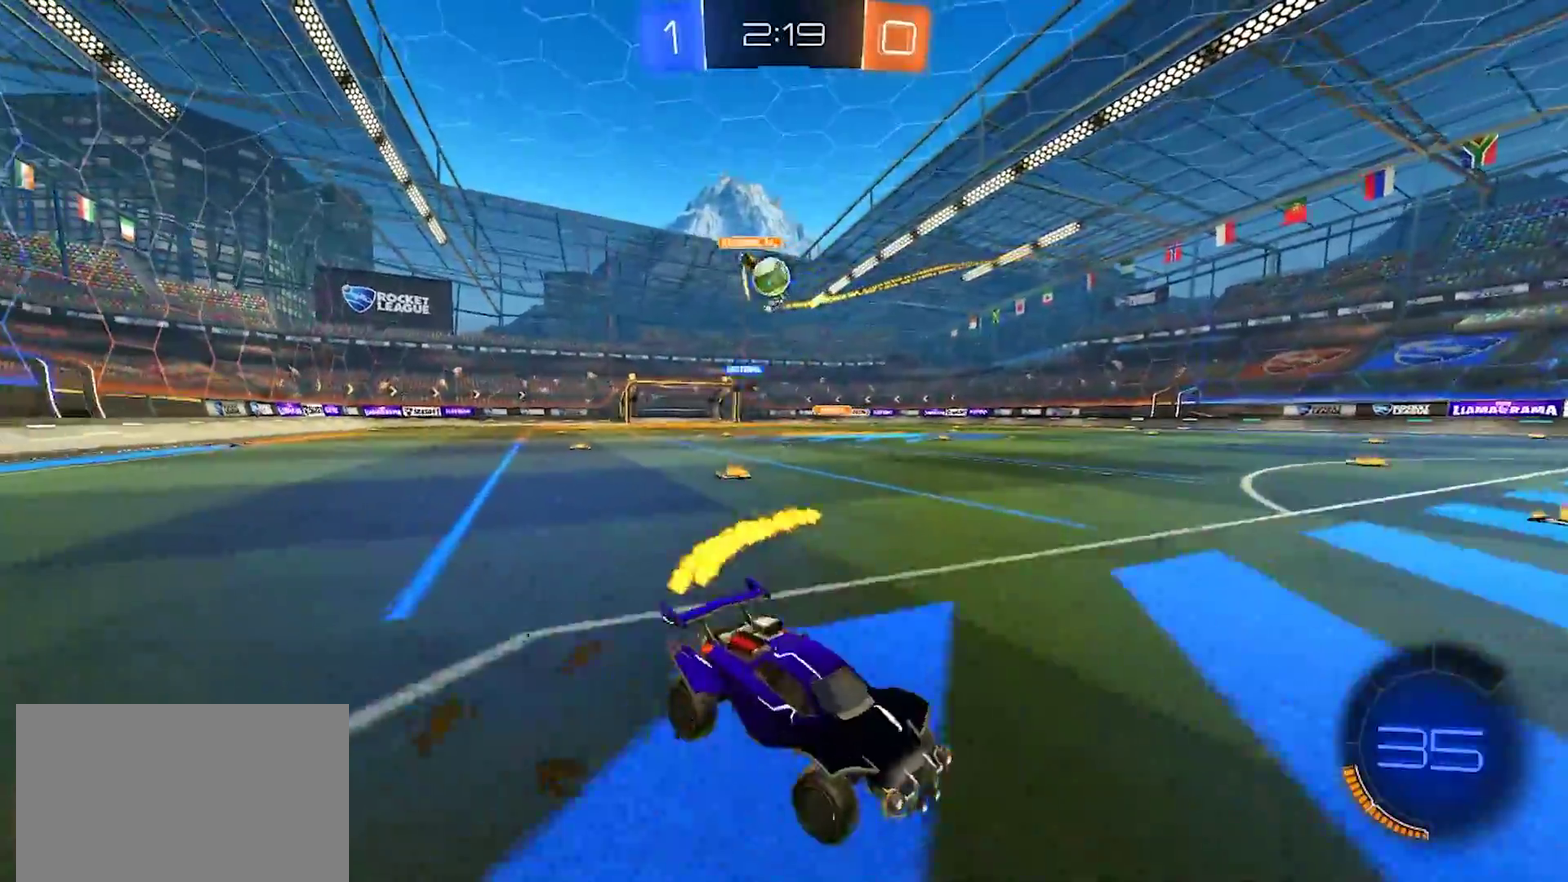
{"buttons": ["R2"], "left_stick": "right", "right_stick": "center", "events": [[50, "SQUARE", "down"], [100, "left_stick", "down-right"], [150, "SQUARE", "up"], [283, "left_stick", "right"], [433, "left_stick", "center"], [483, "left_stick", "right"]]}
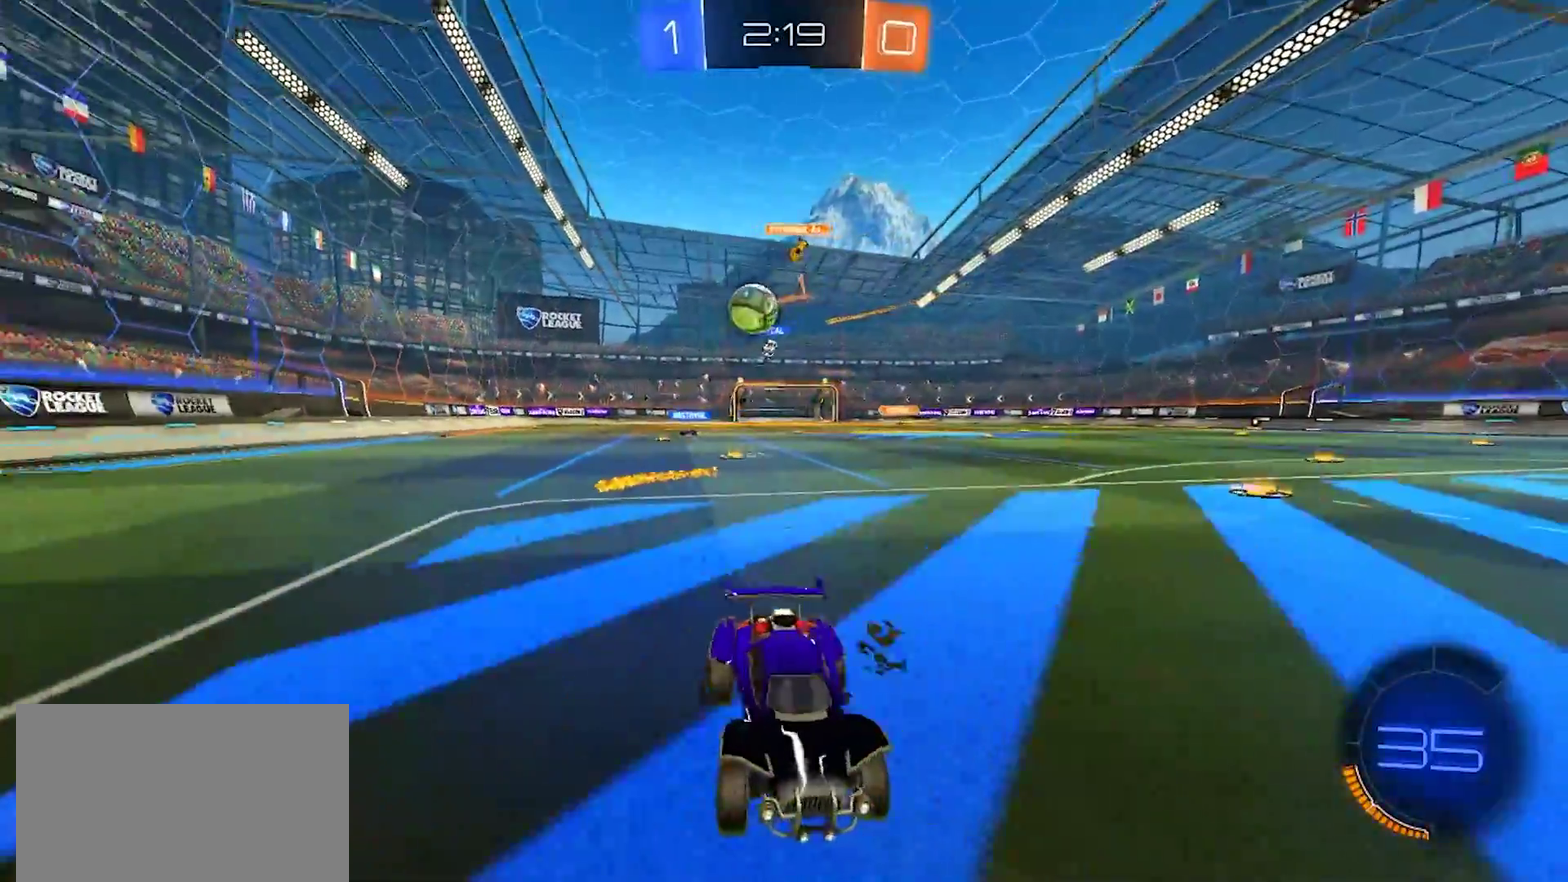
{"buttons": ["R2"], "left_stick": "right", "right_stick": "center", "events": [[117, "left_stick", "center"], [333, "left_stick", "right"]]}
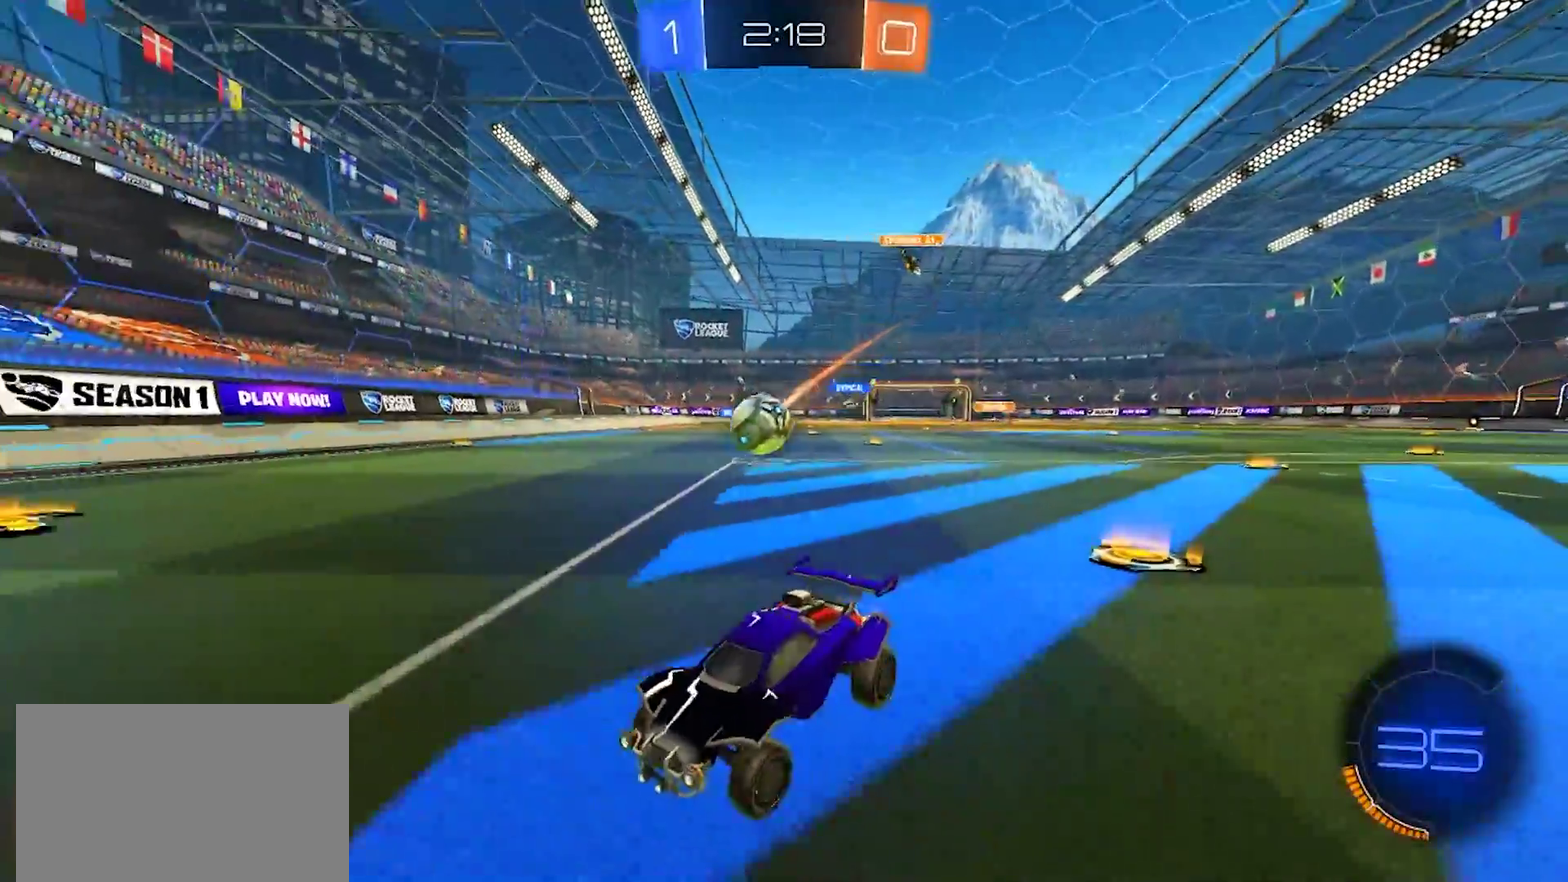
{"buttons": ["R2"], "left_stick": "center", "right_stick": "center", "events": [[67, "R2", "up"], [67, "left_stick", "center"], [117, "R2", "down"], [250, "L2", "down"], [250, "R2", "up"], [350, "R2", "down"], [383, "L2", "up"], [383, "left_stick", "right"], [500, "left_stick", "center"]]}
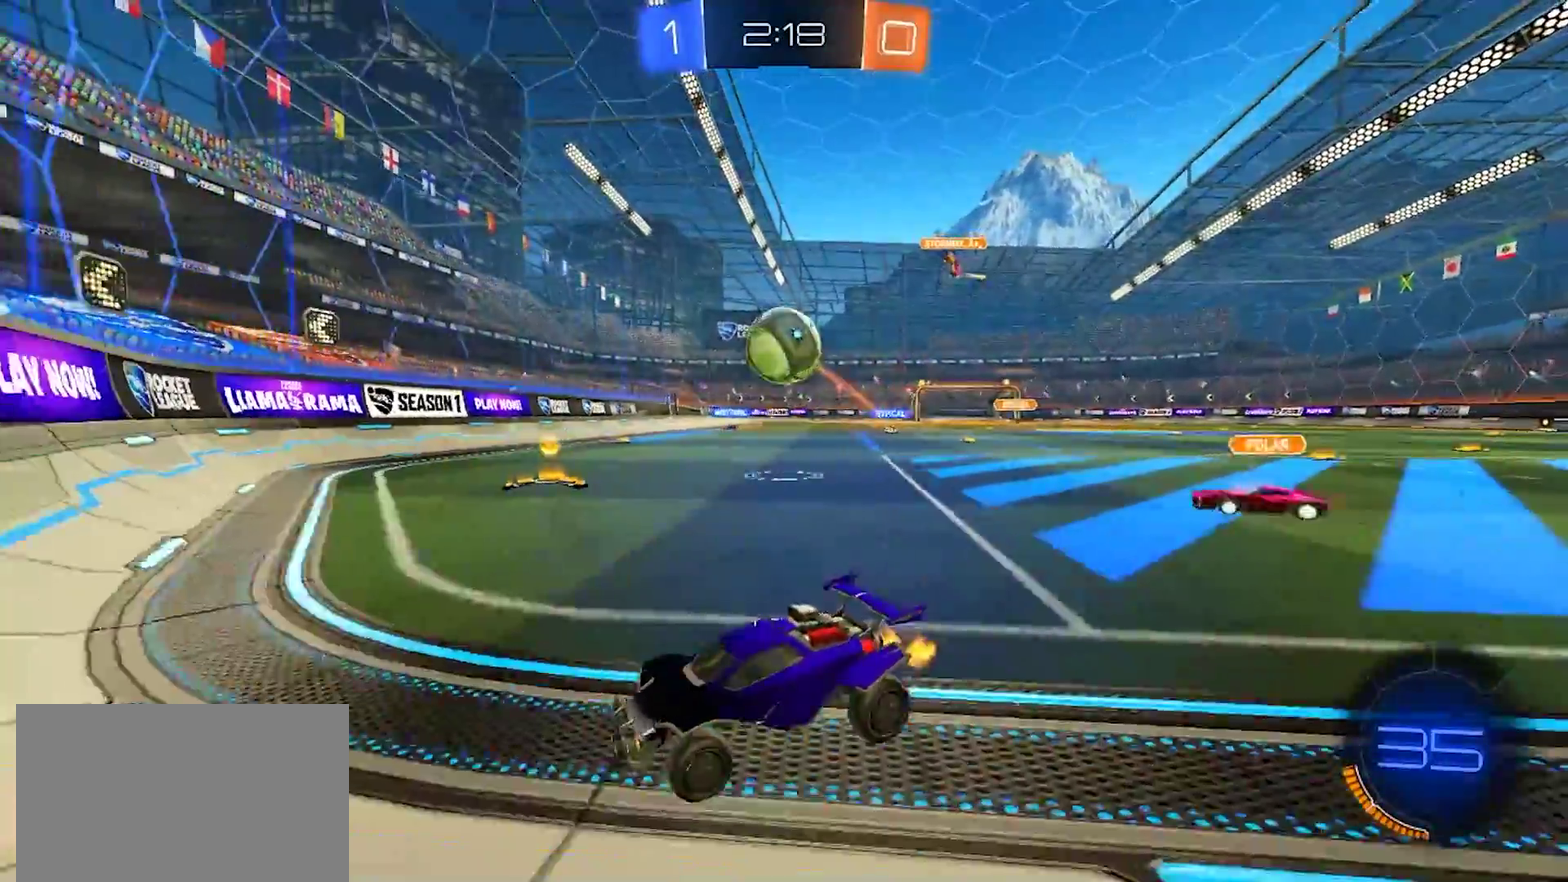
{"buttons": [], "left_stick": "center", "right_stick": "center", "events": [[50, "R2", "up"], [100, "R2", "down"], [217, "R2", "up"], [300, "R2", "down"], [467, "R2", "up"]]}